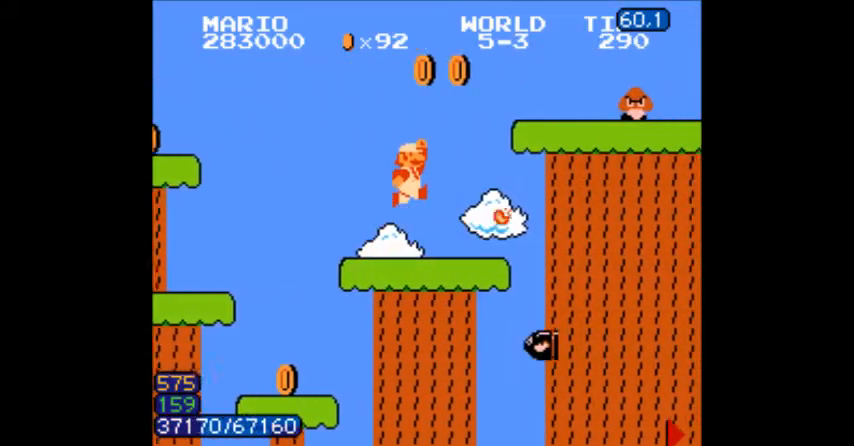
Gameplay with a controller (Nintendo layout); each line is a JSON object with the inputs held at the frame after it. "events" lists button and stick changes between this image and that frame as [ms after this image, input, new state], when the widget could be followed in between. Not read: L3 R3.
{"buttons": ["A", "B", "DPAD_RIGHT"], "events": [[67, "B", "up"], [100, "B", "down"], [133, "B", "up"], [200, "A", "up"], [200, "B", "down"], [467, "A", "down"]]}
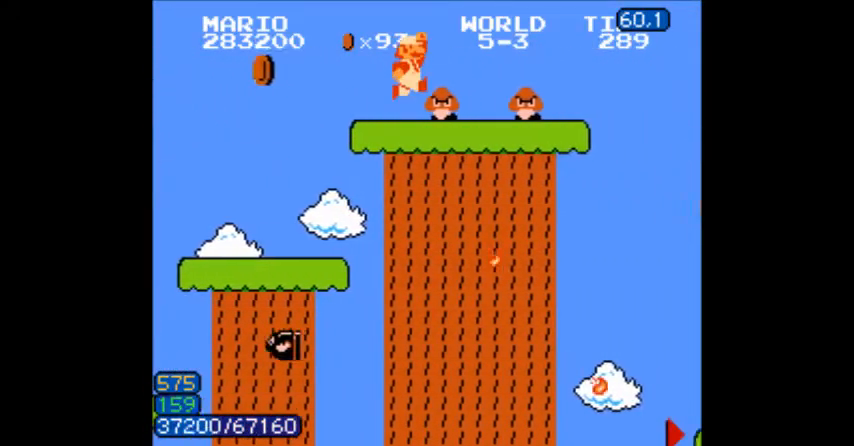
{"buttons": ["B", "DPAD_RIGHT"], "events": [[134, "A", "up"]]}
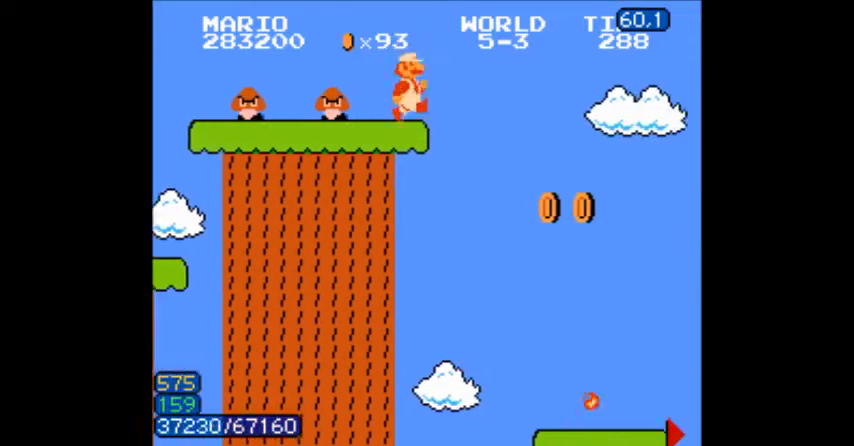
{"buttons": ["A", "B", "DPAD_RIGHT"], "events": [[67, "A", "down"], [267, "A", "up"], [500, "A", "down"]]}
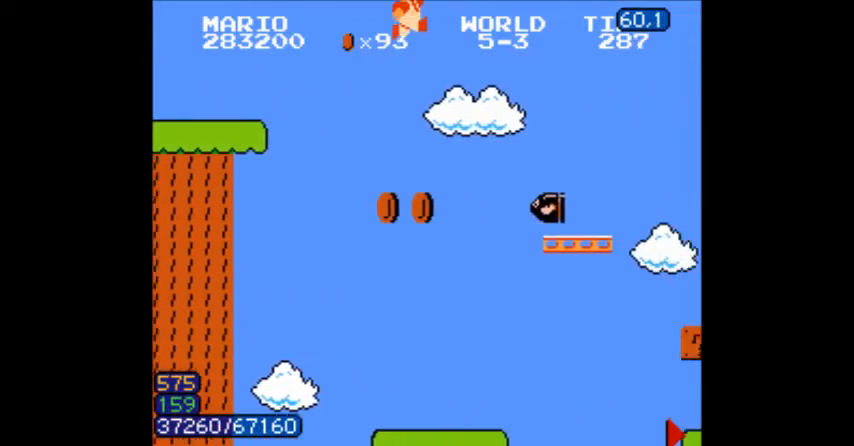
{"buttons": ["B", "DPAD_RIGHT"], "events": [[267, "A", "up"]]}
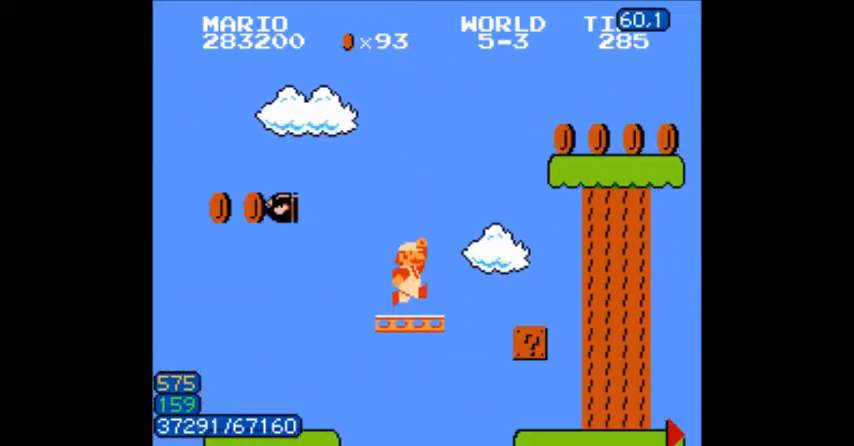
{"buttons": ["B", "DPAD_RIGHT"], "events": [[33, "A", "down"], [300, "B", "up"], [400, "B", "down"], [467, "A", "up"]]}
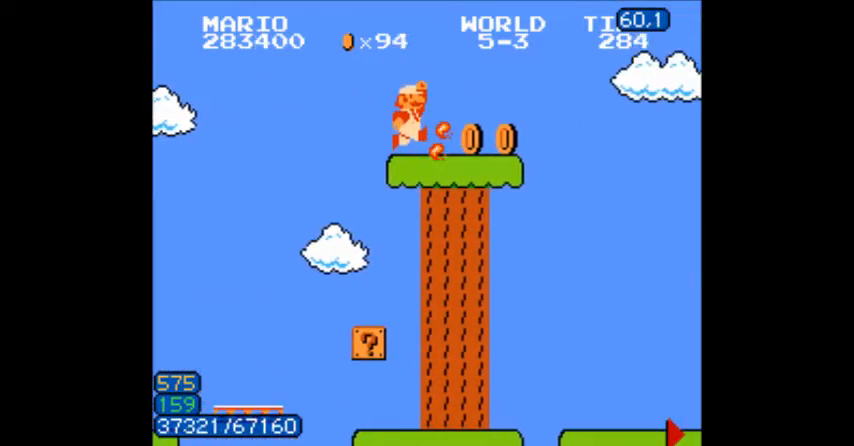
{"buttons": ["A", "B", "DPAD_RIGHT"], "events": [[334, "A", "down"]]}
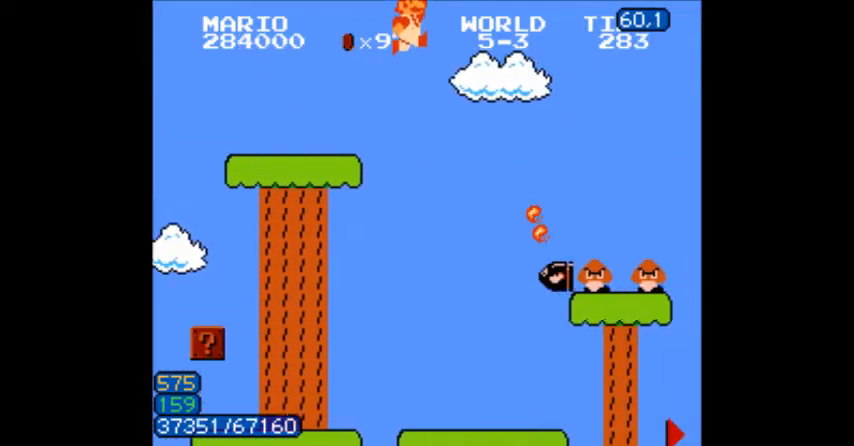
{"buttons": ["B", "DPAD_RIGHT"], "events": [[33, "A", "up"]]}
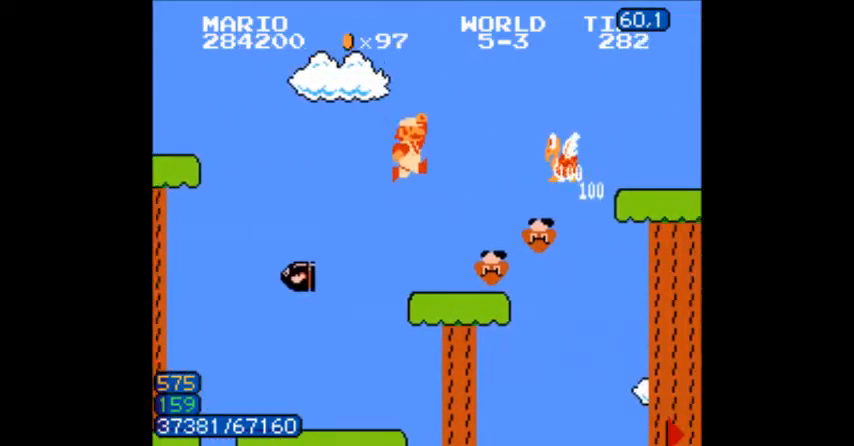
{"buttons": ["A", "B", "DPAD_DOWN", "DPAD_RIGHT"], "events": [[234, "A", "down"], [234, "DPAD_DOWN", "down"]]}
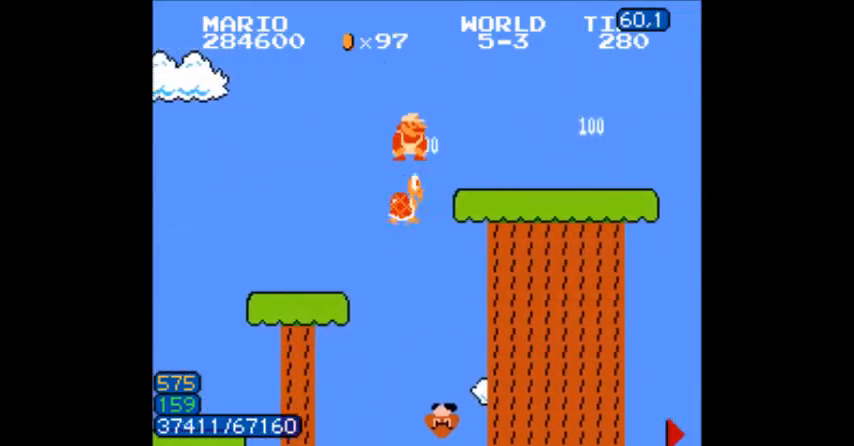
{"buttons": ["B", "DPAD_RIGHT"], "events": [[67, "DPAD_RIGHT", "up"], [100, "DPAD_DOWN", "up"], [100, "DPAD_RIGHT", "down"], [133, "A", "up"]]}